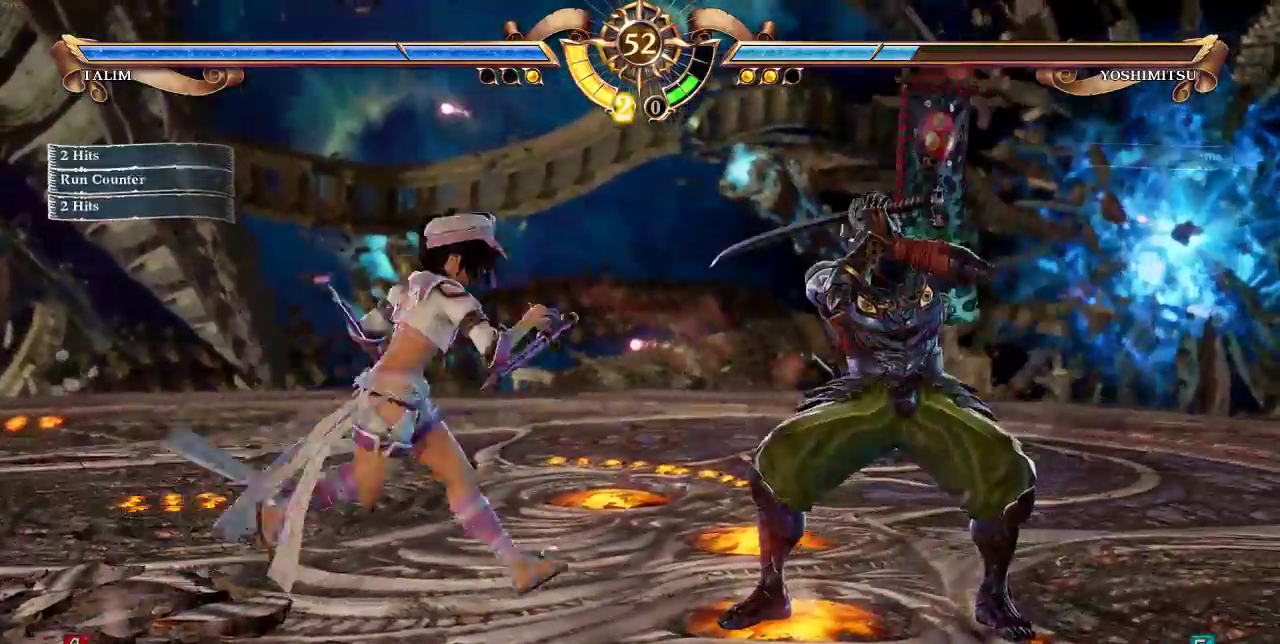
Gameplay with a controller (arcade stick); each line is a JSON object with the inputs held at the frame after it (dt_ms = milliseconds from this image to that frame). "events" lists button and stick changes between this image and that frame as [ms after this image, input, new state], when the widget could be followed in between. Not read: DPAD_DOWN DPAD_LEFT DPAD_RIGHT DPAD_UP L3 R3 SELECT.
{"dt_ms": 500, "buttons": [], "events": [[50, "CROSS", "up"]]}
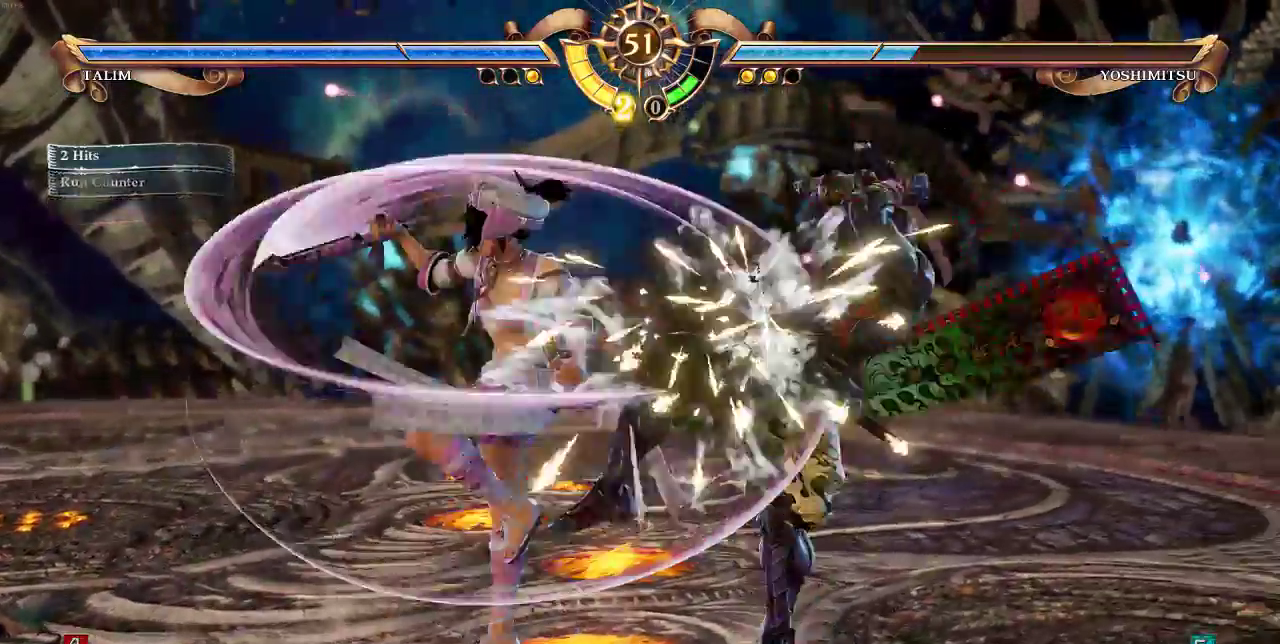
{"dt_ms": 500, "buttons": [], "events": []}
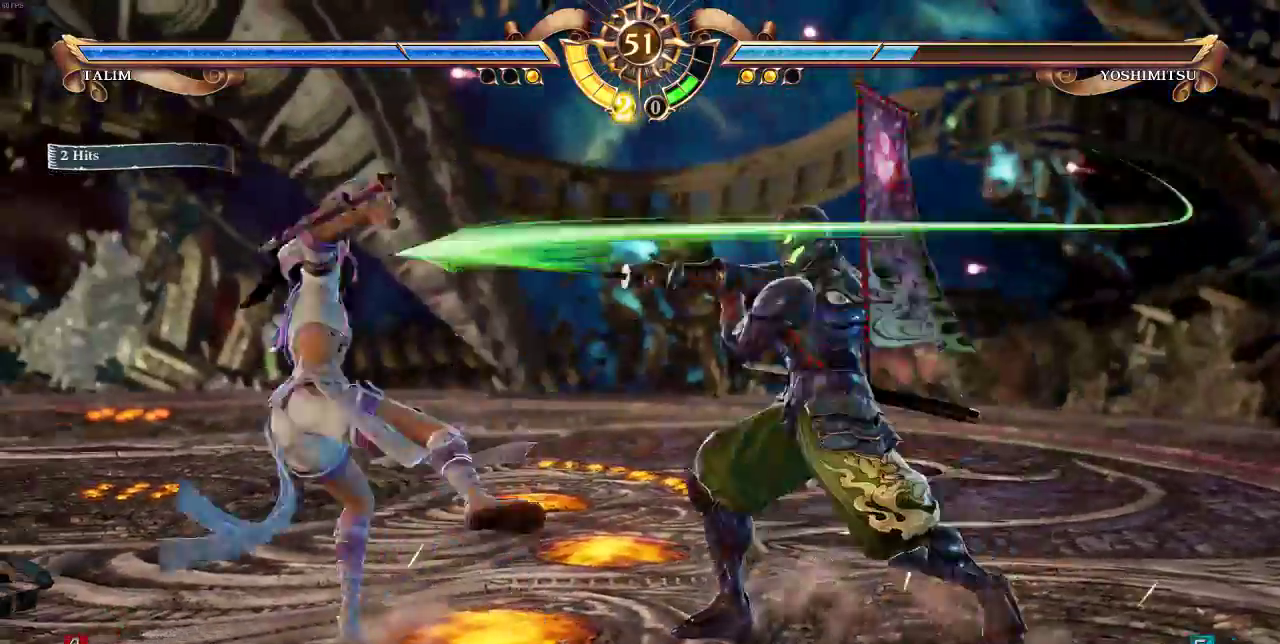
{"dt_ms": 500, "buttons": [], "events": []}
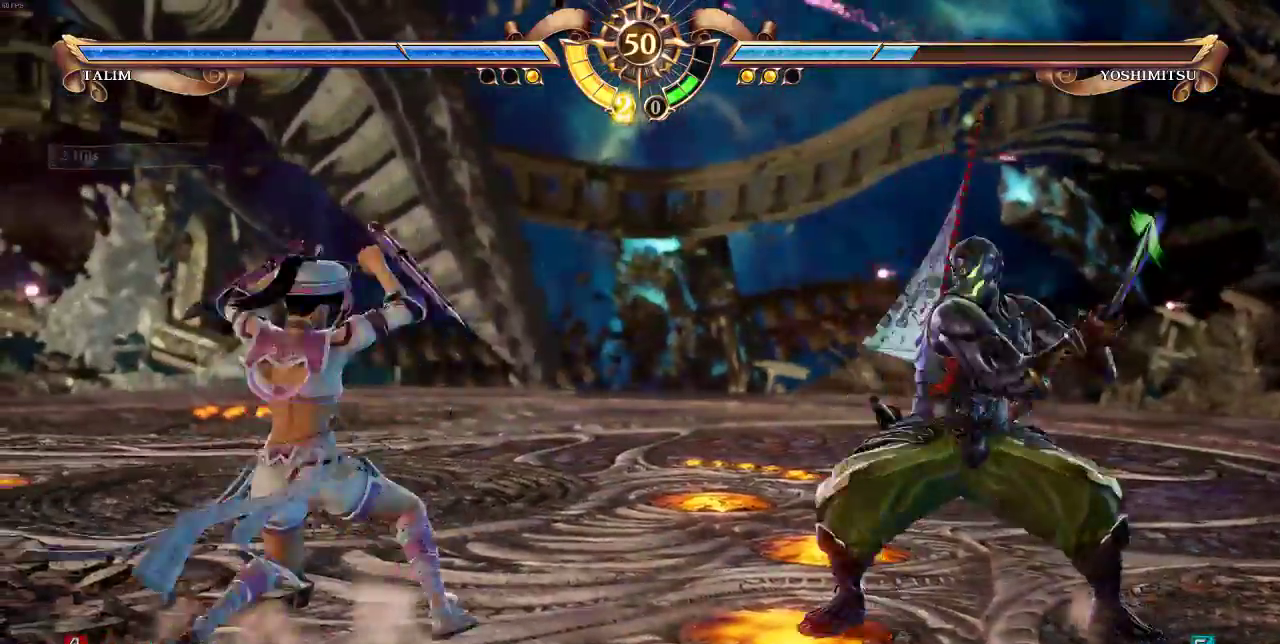
{"dt_ms": 1000, "buttons": ["L1"]}
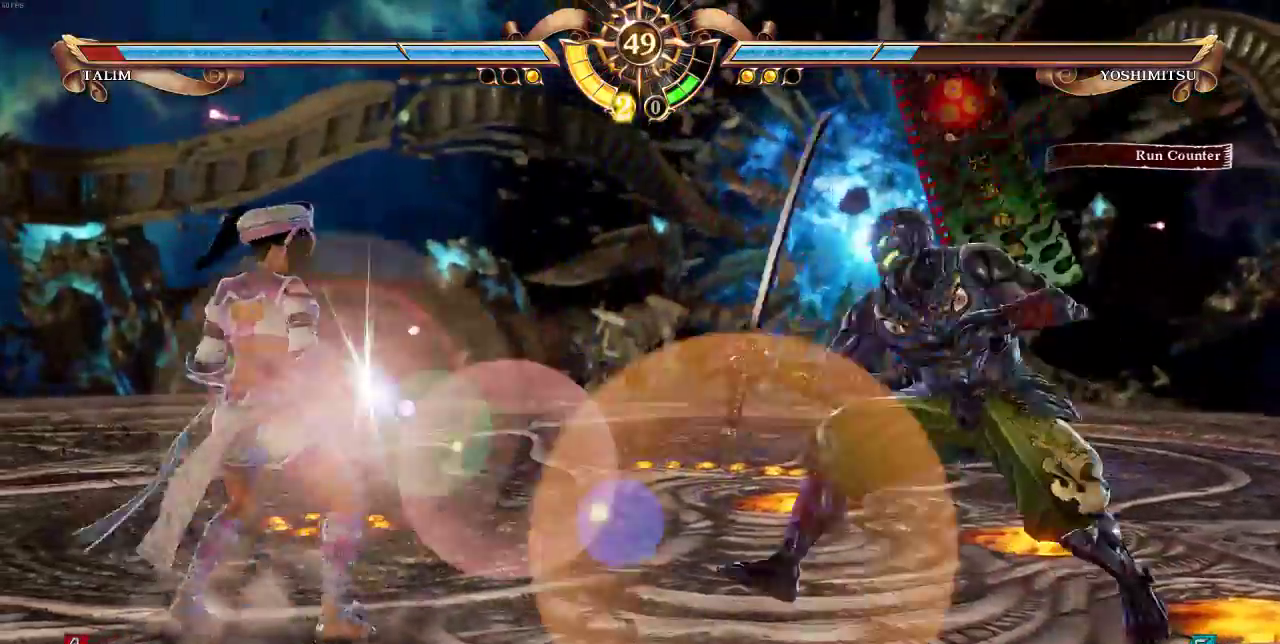
{"dt_ms": 500, "buttons": ["L1"], "events": []}
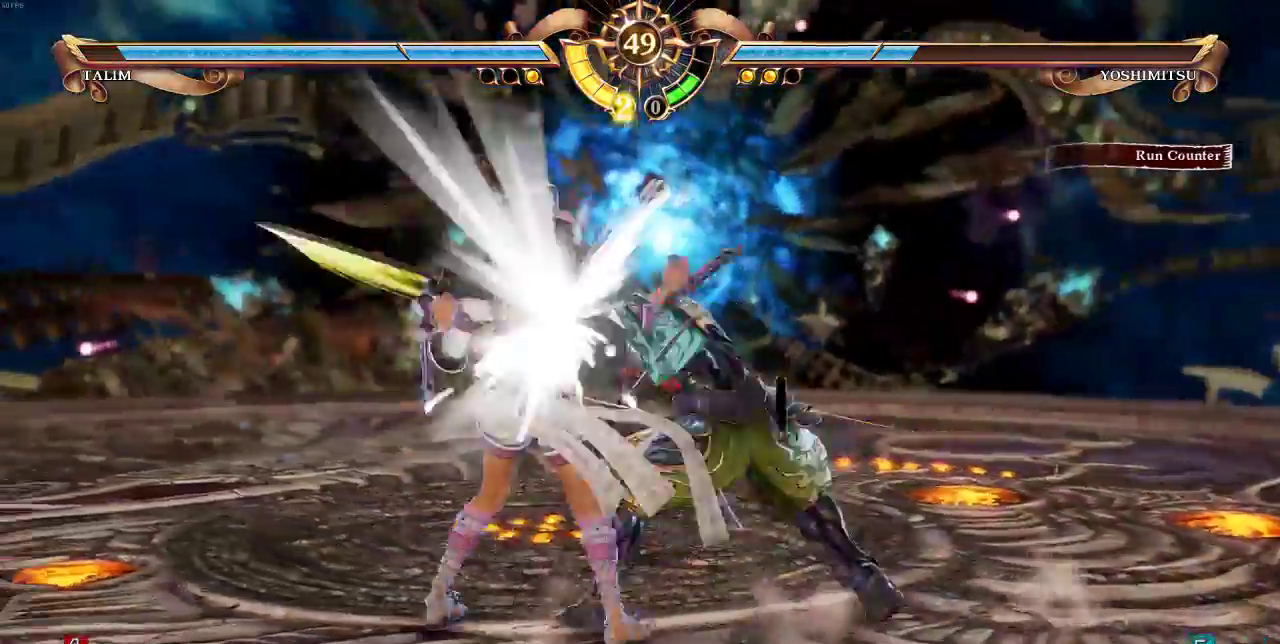
{"dt_ms": 500, "buttons": [], "events": [[250, "L1", "up"]]}
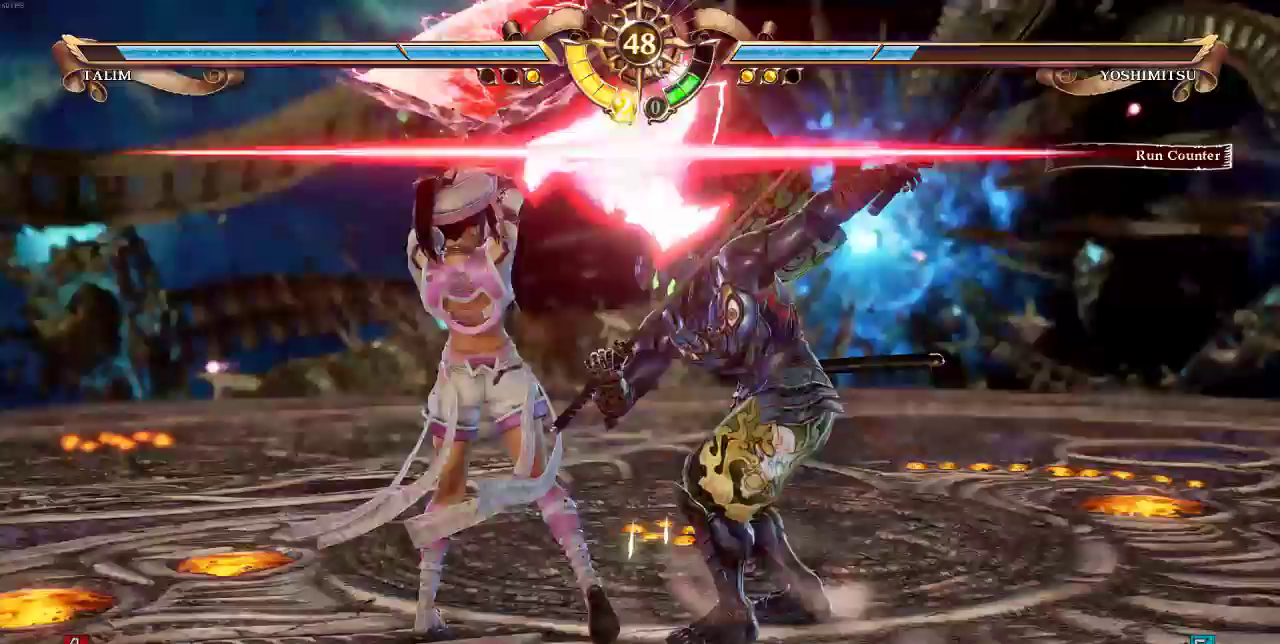
{"dt_ms": 500, "buttons": ["CROSS"], "events": [[150, "CROSS", "down"], [217, "CROSS", "up"], [317, "CROSS", "down"], [383, "CROSS", "up"], [450, "CROSS", "down"]]}
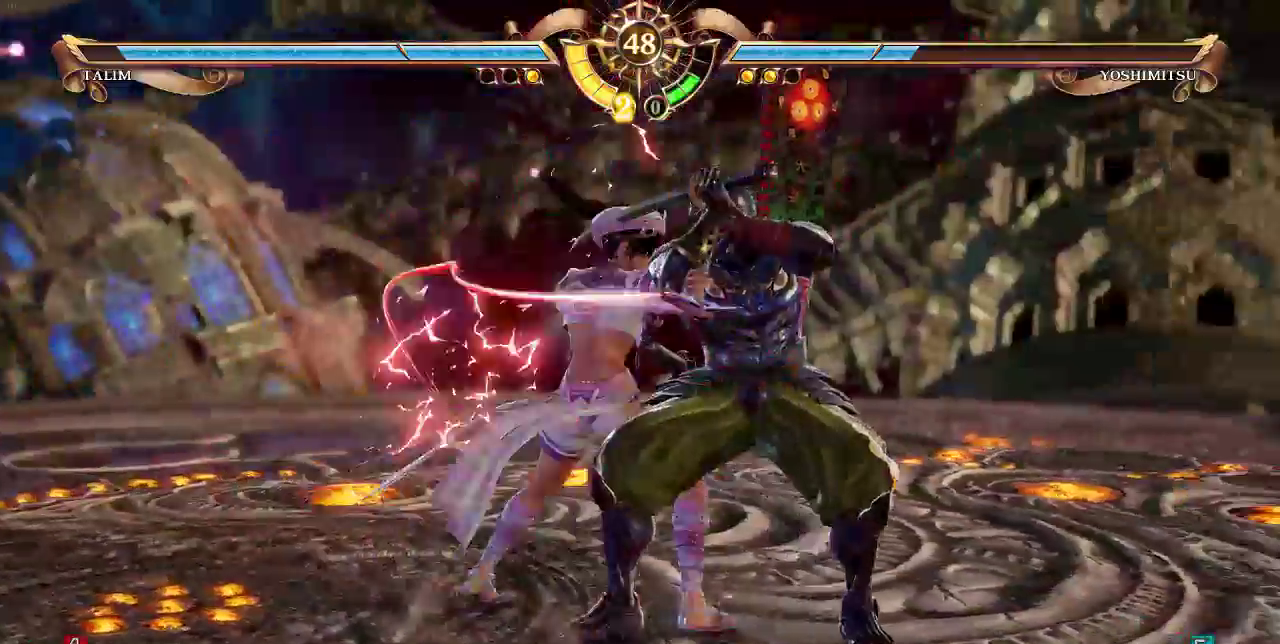
{"dt_ms": 500, "buttons": ["SQUARE"], "events": [[117, "CROSS", "up"], [317, "SQUARE", "down"], [383, "SQUARE", "up"], [450, "SQUARE", "down"]]}
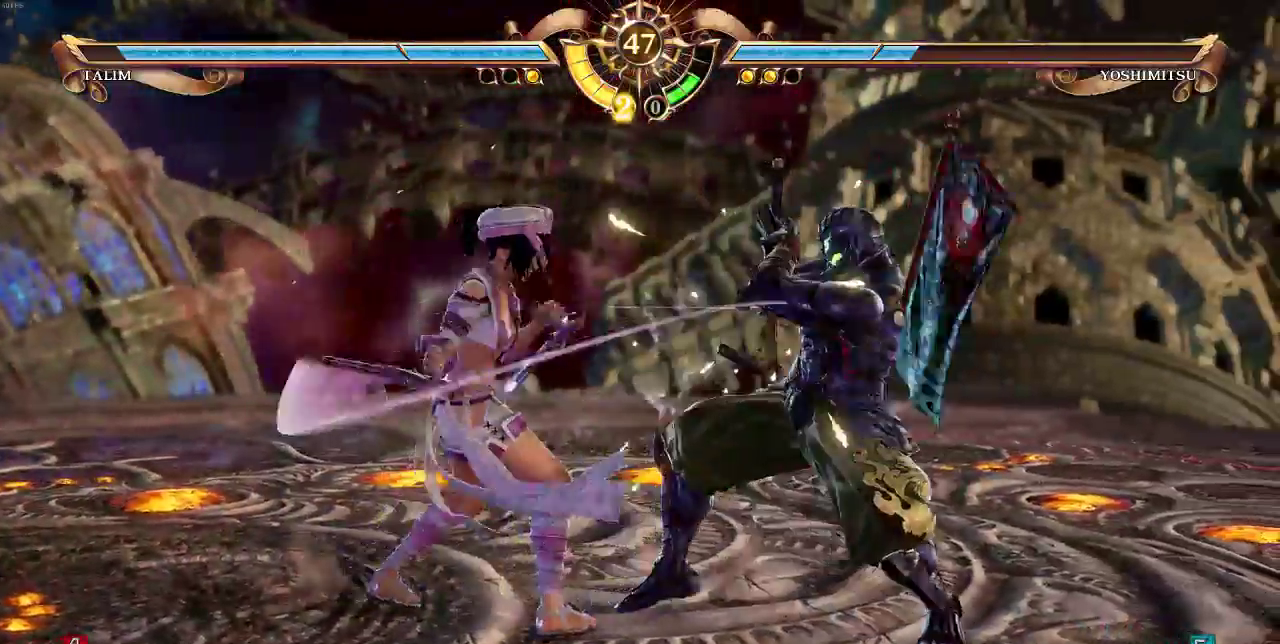
{"dt_ms": 500, "buttons": []}
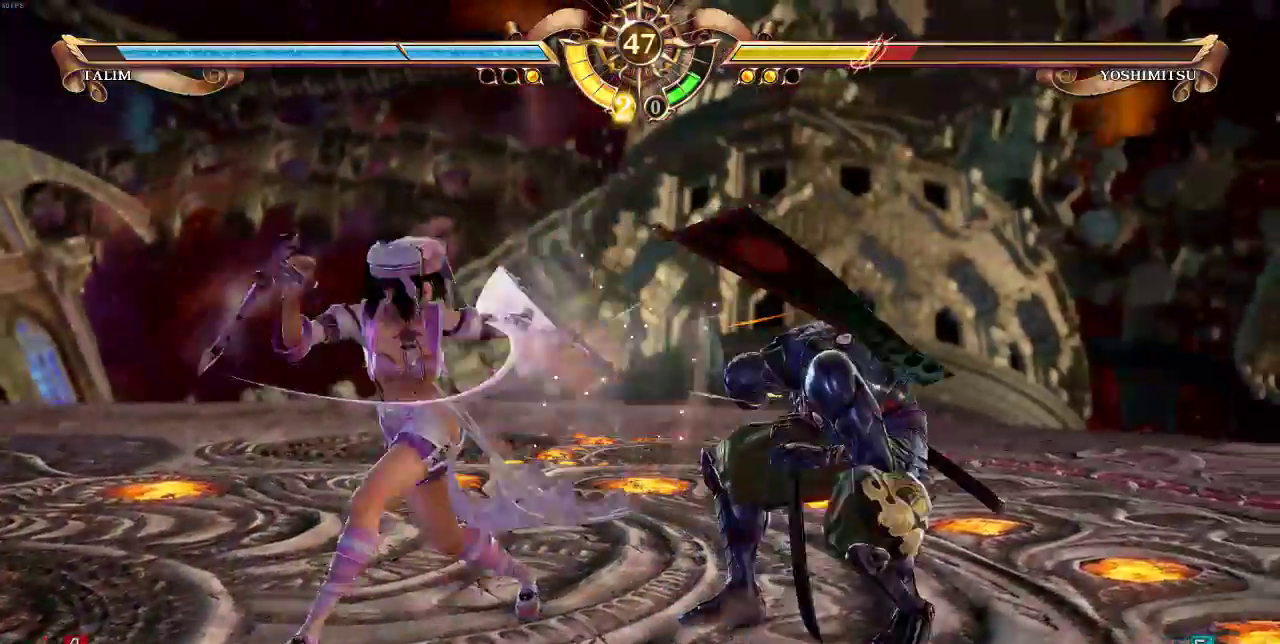
{"dt_ms": 500, "buttons": [], "events": [[83, "CROSS", "down"], [83, "SQUARE", "down"], [150, "CROSS", "up"], [150, "SQUARE", "up"]]}